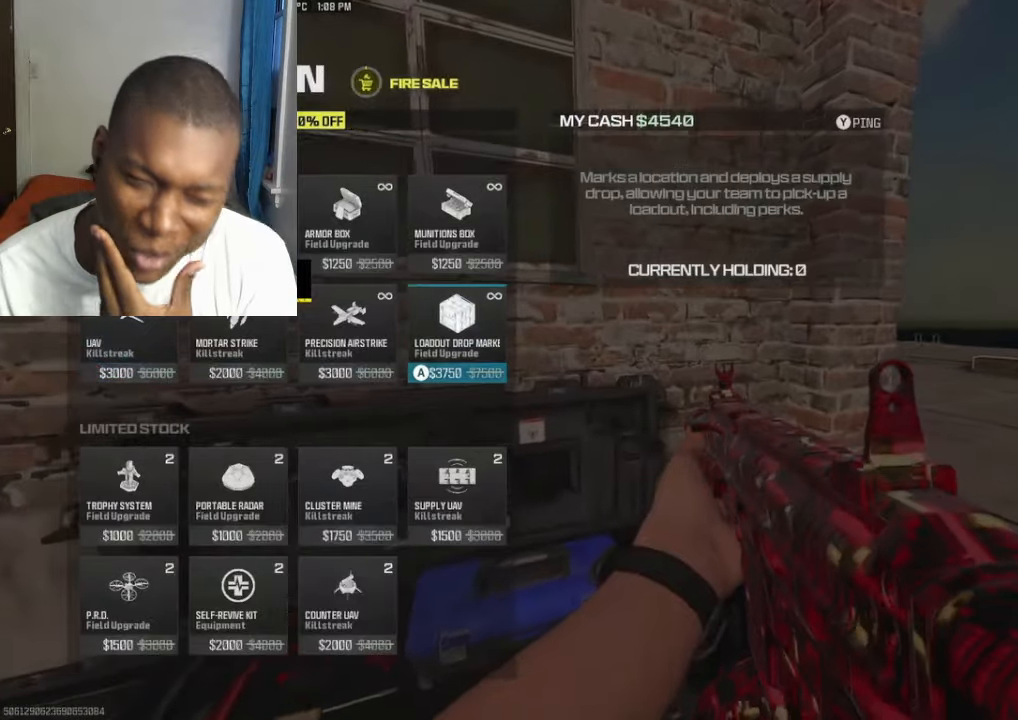
Gameplay with a controller (Xbox layout); each line is a JSON object with the inputs held at the frame after it. "events" lists button and stick changes between this image and that frame as [ms after this image, input, new state], when the widget could be followed in between.
{"buttons": [], "left_stick": "down", "right_stick": "center", "events": [[66, "A", "up"], [133, "B", "down"], [200, "B", "up"], [266, "B", "down"], [300, "B", "up"], [300, "left_stick", "down-right"], [333, "R1", "down"], [366, "L1", "down"], [433, "R1", "up"], [466, "L1", "up"], [500, "left_stick", "down"]]}
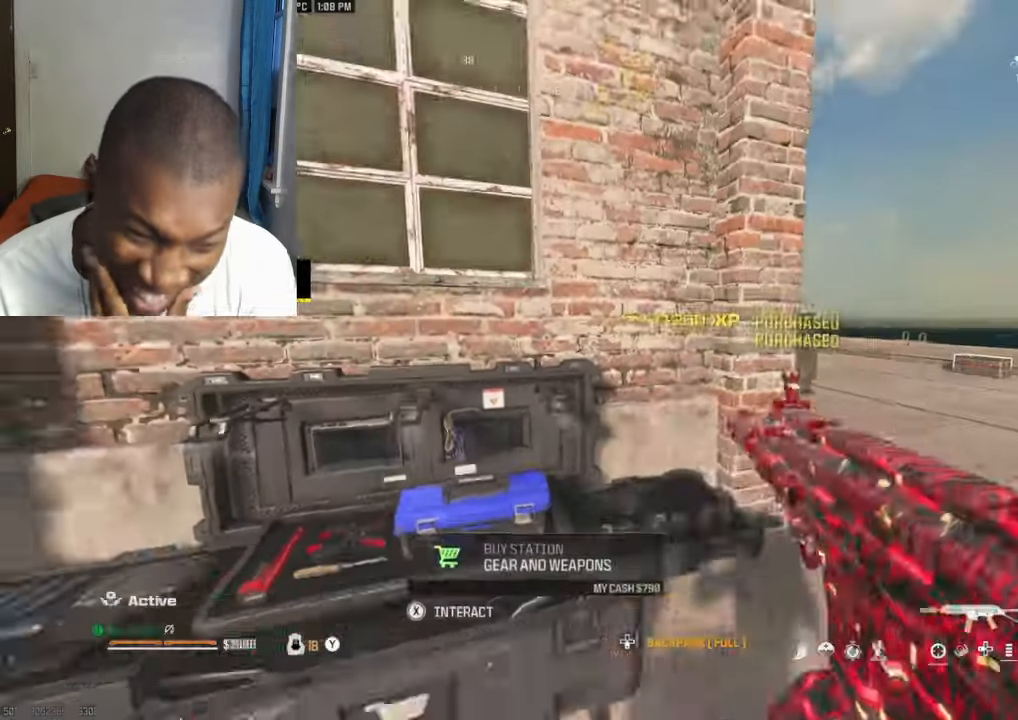
{"buttons": [], "left_stick": "down-left", "right_stick": "center", "events": [[133, "left_stick", "down-left"], [366, "right_stick", "down"], [500, "right_stick", "center"]]}
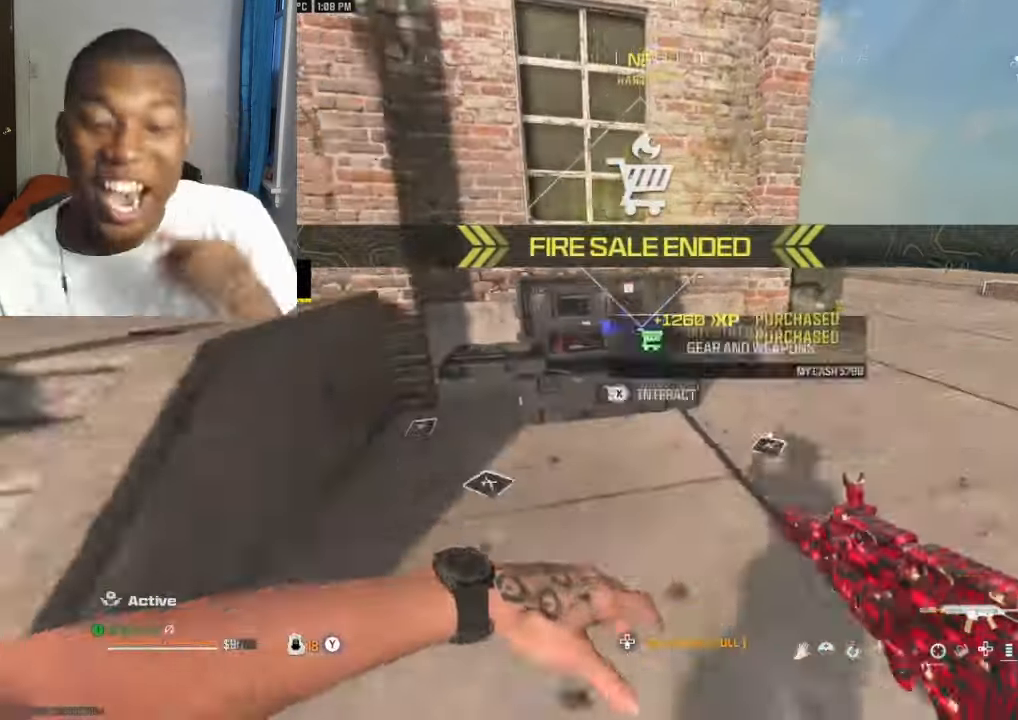
{"buttons": ["DPAD_RIGHT"], "left_stick": "center", "right_stick": "center", "events": [[66, "left_stick", "center"], [200, "DPAD_RIGHT", "down"], [233, "DPAD_RIGHT", "up"], [300, "DPAD_RIGHT", "down"], [400, "DPAD_RIGHT", "up"], [466, "DPAD_RIGHT", "down"]]}
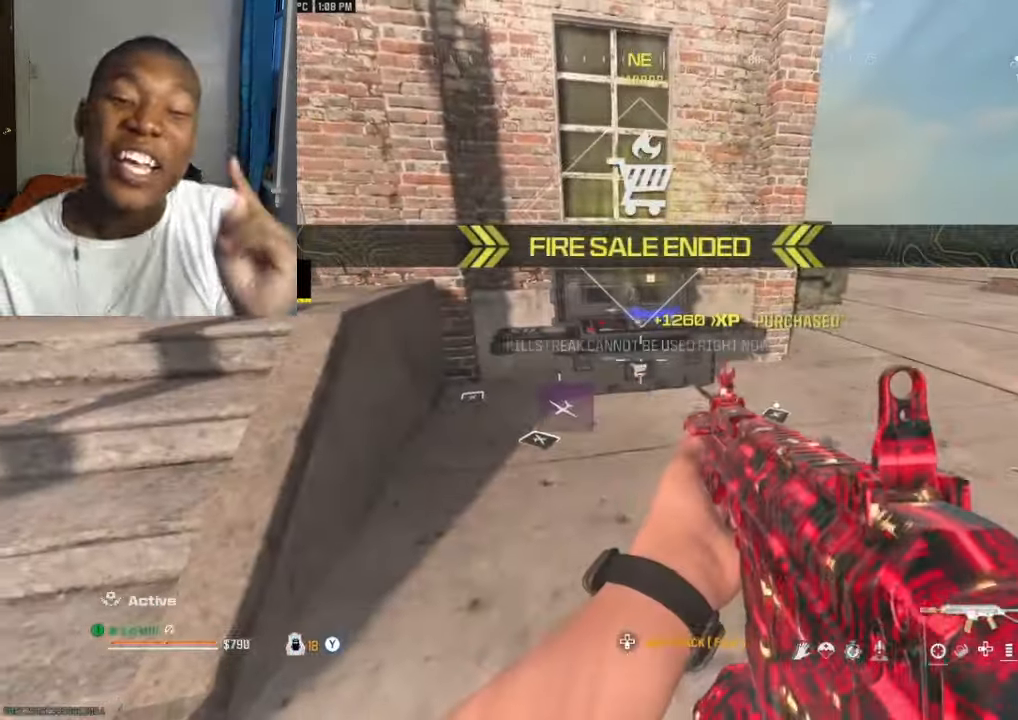
{"buttons": [], "left_stick": "left", "right_stick": "center", "events": [[66, "DPAD_RIGHT", "up"], [133, "DPAD_RIGHT", "down"], [233, "DPAD_RIGHT", "up"], [300, "left_stick", "up"], [433, "left_stick", "left"]]}
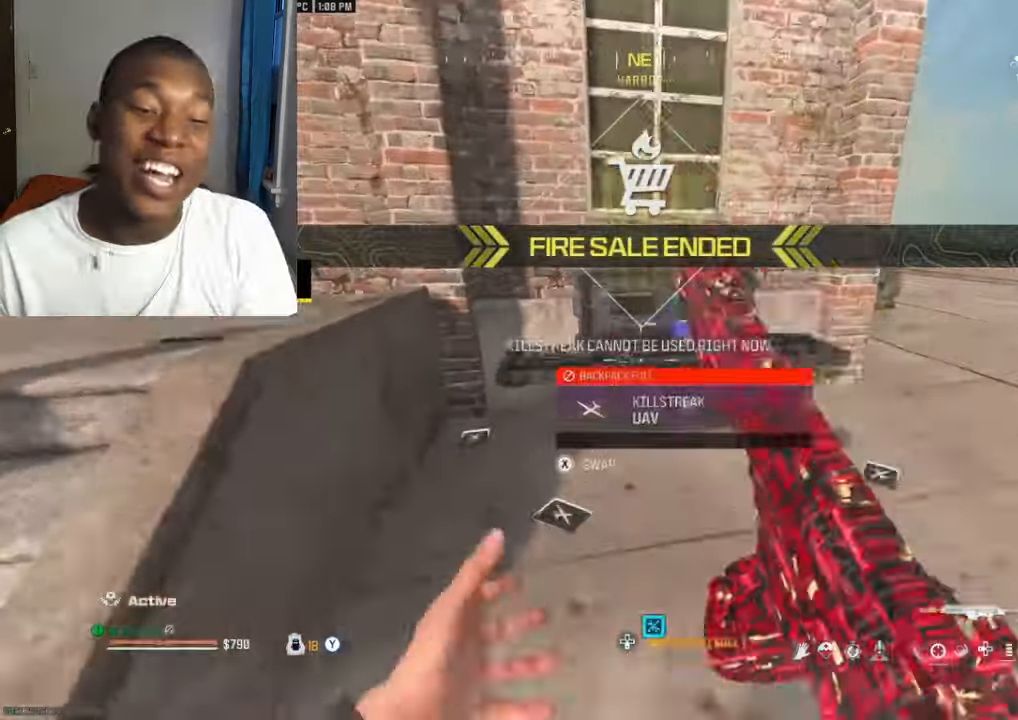
{"buttons": [], "left_stick": "right", "right_stick": "center", "events": [[33, "right_stick", "down"], [133, "X", "down"], [133, "left_stick", "down"], [166, "right_stick", "center"], [200, "X", "up"], [200, "left_stick", "center"], [333, "right_stick", "up"], [466, "left_stick", "right"], [466, "right_stick", "center"]]}
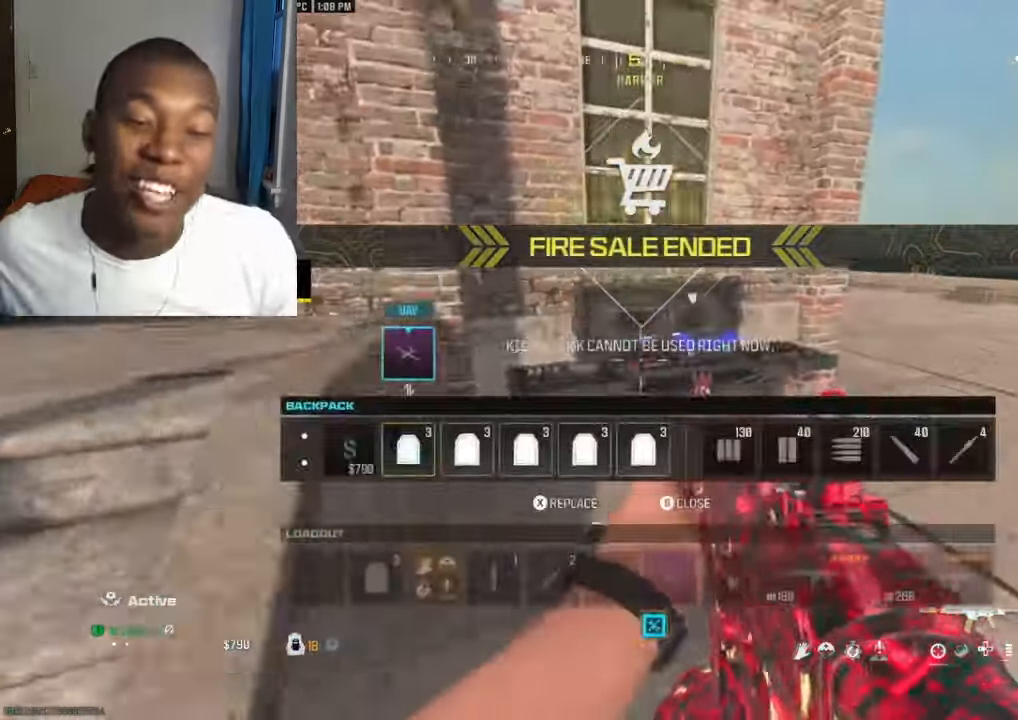
{"buttons": [], "left_stick": "up", "right_stick": "left", "events": [[166, "right_stick", "up-right"], [300, "L3", "down"], [300, "left_stick", "up"], [366, "right_stick", "center"], [433, "L3", "up"], [433, "right_stick", "left"]]}
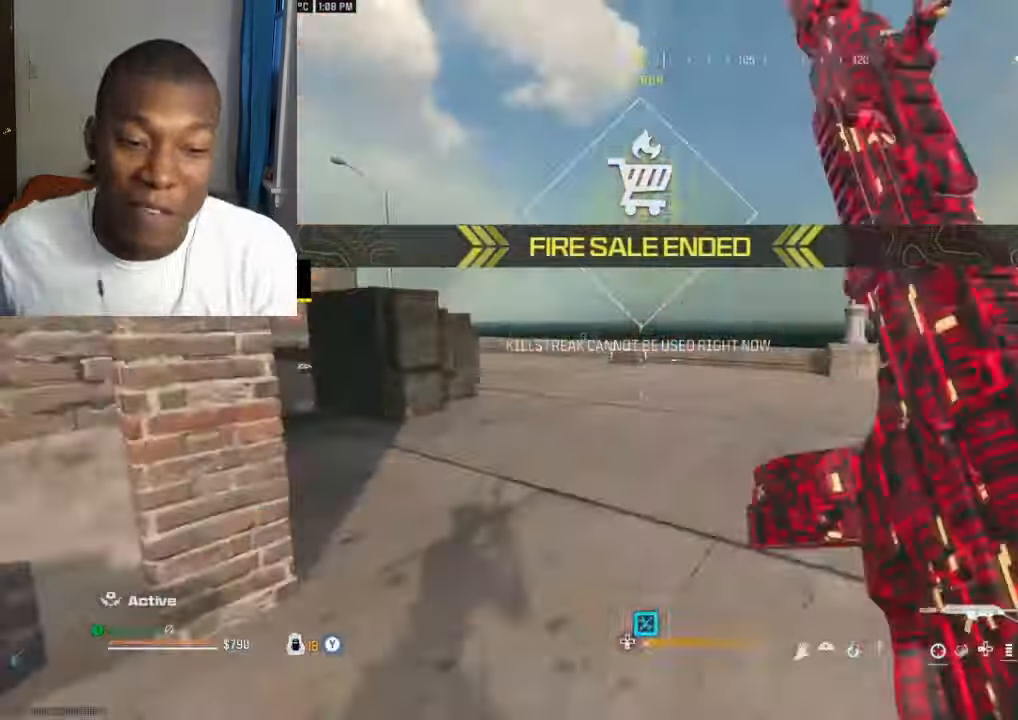
{"buttons": [], "left_stick": "center", "right_stick": "center", "events": [[33, "B", "down"], [133, "B", "up"], [200, "right_stick", "center"], [233, "A", "down"], [233, "left_stick", "center"], [266, "A", "up"], [300, "DPAD_RIGHT", "down"], [300, "right_stick", "up-left"], [433, "right_stick", "center"], [500, "DPAD_RIGHT", "up"]]}
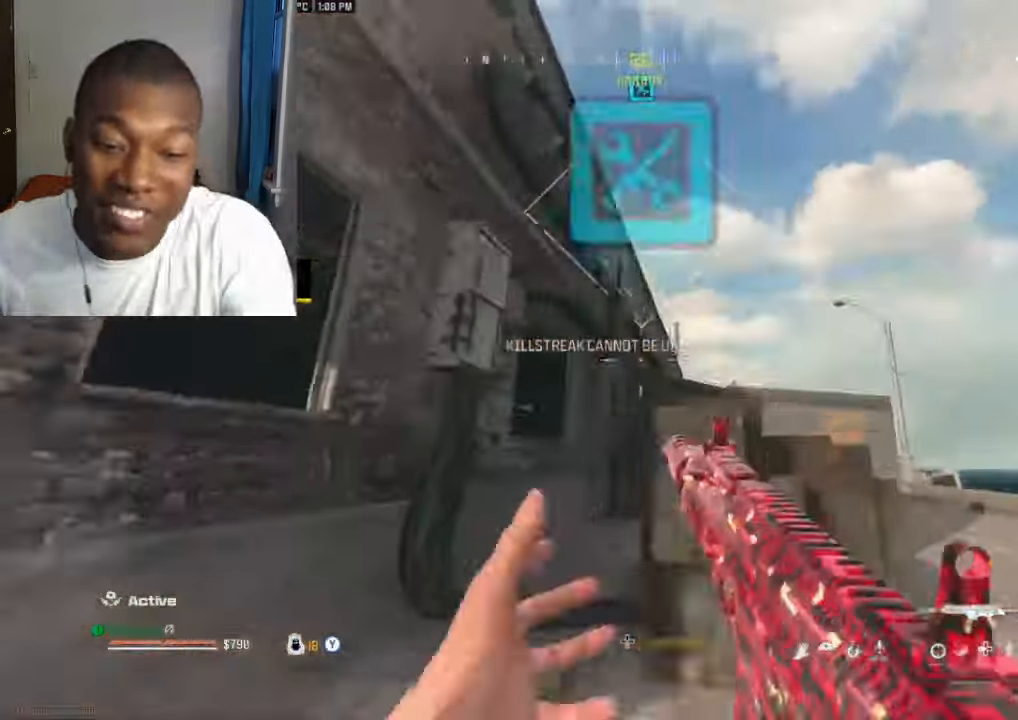
{"buttons": ["L3"], "left_stick": "up-left", "right_stick": "center", "events": [[166, "left_stick", "down-left"], [233, "right_stick", "left"], [400, "left_stick", "up-left"], [500, "L3", "down"], [500, "right_stick", "center"]]}
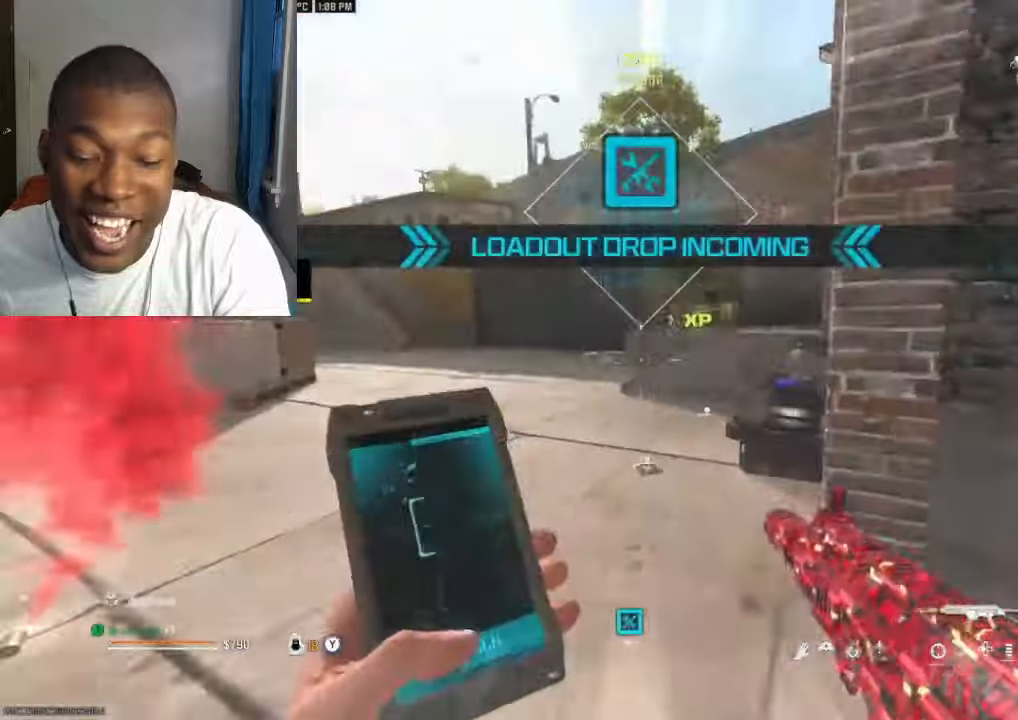
{"buttons": [], "left_stick": "up", "right_stick": "center", "events": [[67, "B", "down"], [67, "right_stick", "right"], [100, "L3", "up"], [200, "B", "up"], [267, "A", "down"], [267, "right_stick", "down"], [333, "A", "up"], [333, "left_stick", "left"], [367, "X", "down"], [433, "X", "up"], [433, "right_stick", "center"], [500, "left_stick", "up"]]}
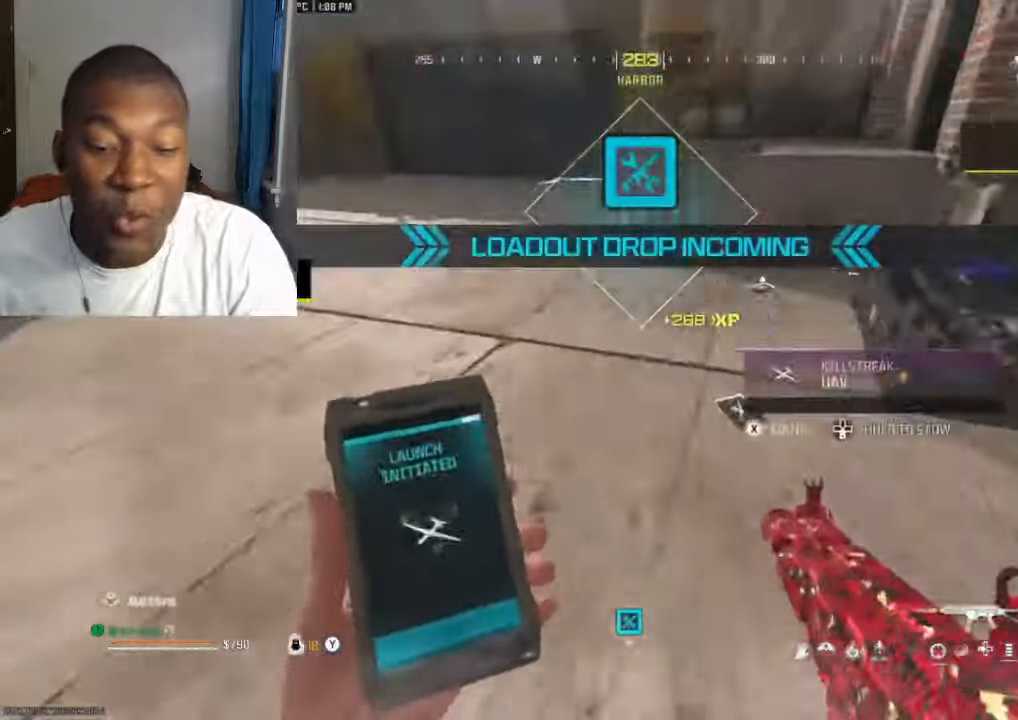
{"buttons": ["A"], "left_stick": "up-left", "right_stick": "up-right", "events": [[33, "L3", "down"], [100, "L3", "up"], [100, "right_stick", "up-right"], [167, "right_stick", "center"], [333, "B", "down"], [400, "B", "up"], [400, "right_stick", "up-left"], [467, "left_stick", "up-left"], [500, "A", "down"], [500, "right_stick", "up-right"]]}
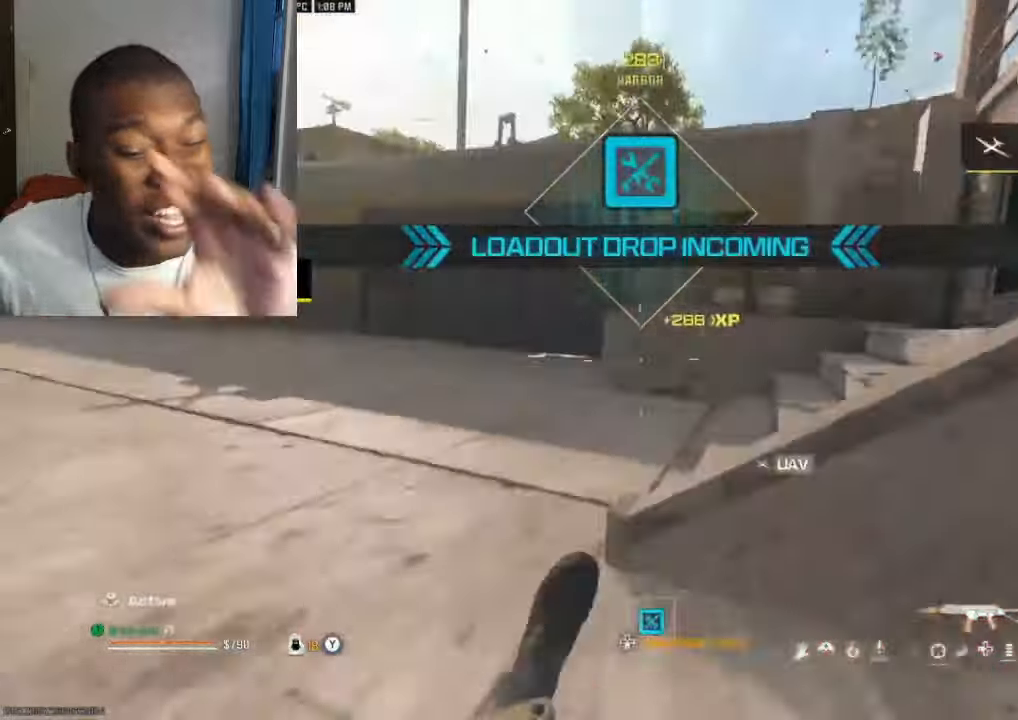
{"buttons": [], "left_stick": "up-right", "right_stick": "center", "events": [[67, "A", "up"], [67, "left_stick", "down-left"], [67, "right_stick", "right"], [233, "left_stick", "up-left"], [233, "right_stick", "center"], [300, "left_stick", "up"], [333, "DPAD_RIGHT", "down"], [333, "L3", "down"], [400, "L3", "up"], [400, "left_stick", "up-right"], [433, "DPAD_RIGHT", "up"]]}
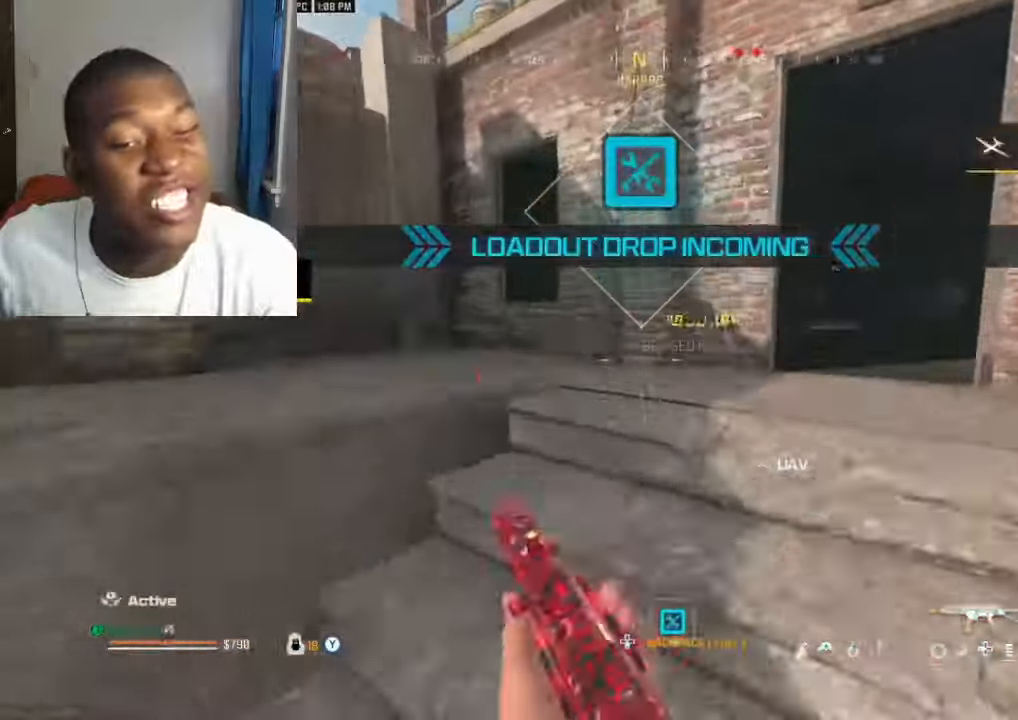
{"buttons": [], "left_stick": "up-right", "right_stick": "right", "events": [[100, "DPAD_RIGHT", "down"], [100, "left_stick", "right"], [167, "DPAD_RIGHT", "up"], [300, "right_stick", "right"], [500, "left_stick", "up-right"]]}
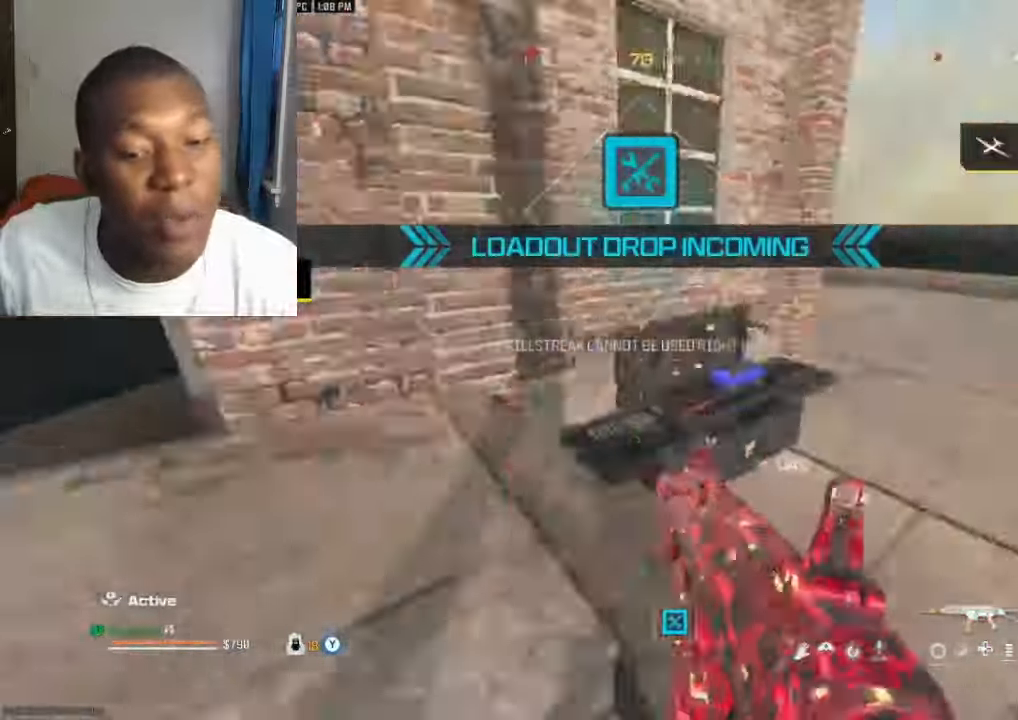
{"buttons": [], "left_stick": "down-right", "right_stick": "right", "events": [[33, "left_stick", "up"], [67, "right_stick", "center"], [100, "left_stick", "up-left"], [267, "right_stick", "down-right"], [300, "left_stick", "right"], [367, "left_stick", "down-right"], [500, "right_stick", "right"]]}
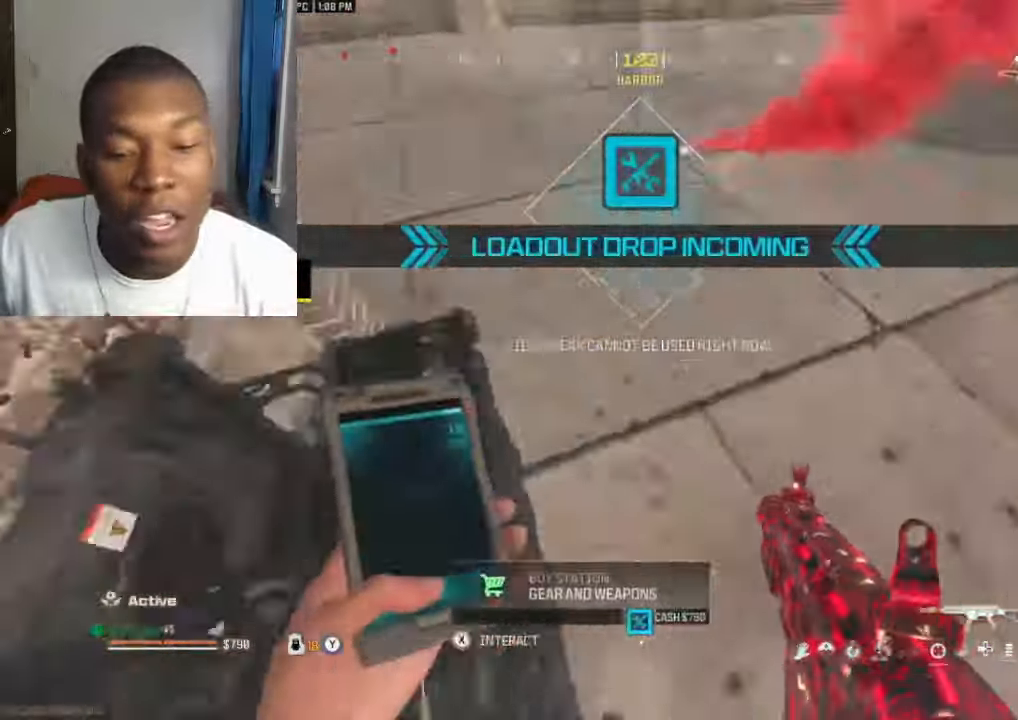
{"buttons": [], "left_stick": "left", "right_stick": "up-right", "events": [[167, "X", "down"], [167, "left_stick", "left"], [233, "X", "up"], [433, "right_stick", "up-right"]]}
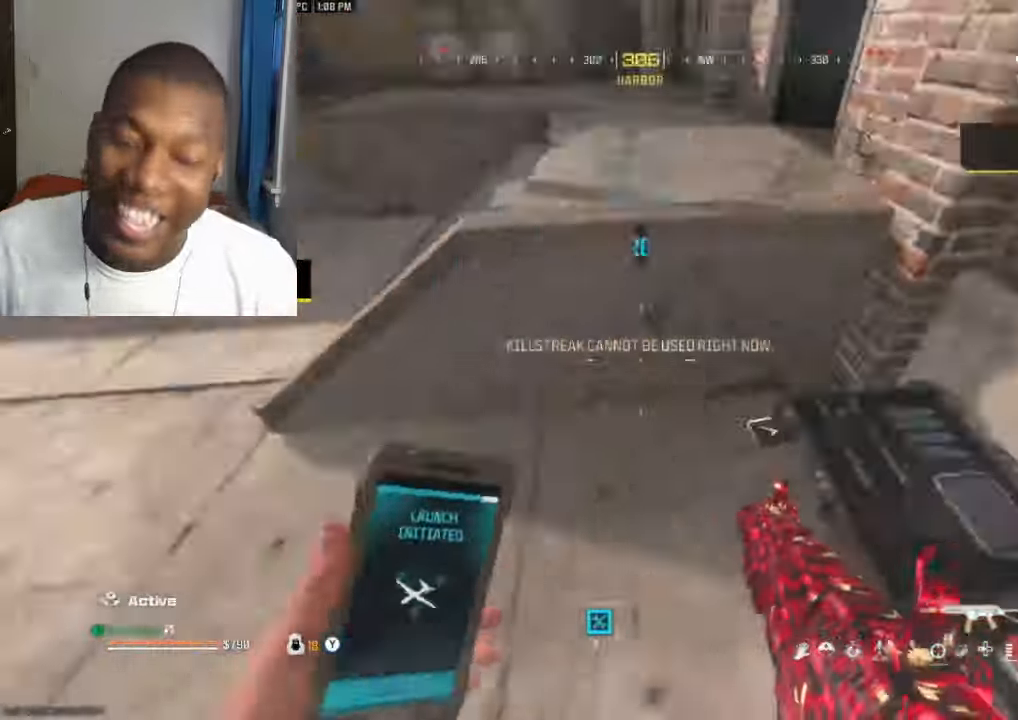
{"buttons": [], "left_stick": "down", "right_stick": "center", "events": [[100, "left_stick", "up-left"], [133, "right_stick", "center"], [234, "L3", "down"], [267, "right_stick", "right"], [300, "L3", "up"], [434, "left_stick", "down"], [500, "right_stick", "center"]]}
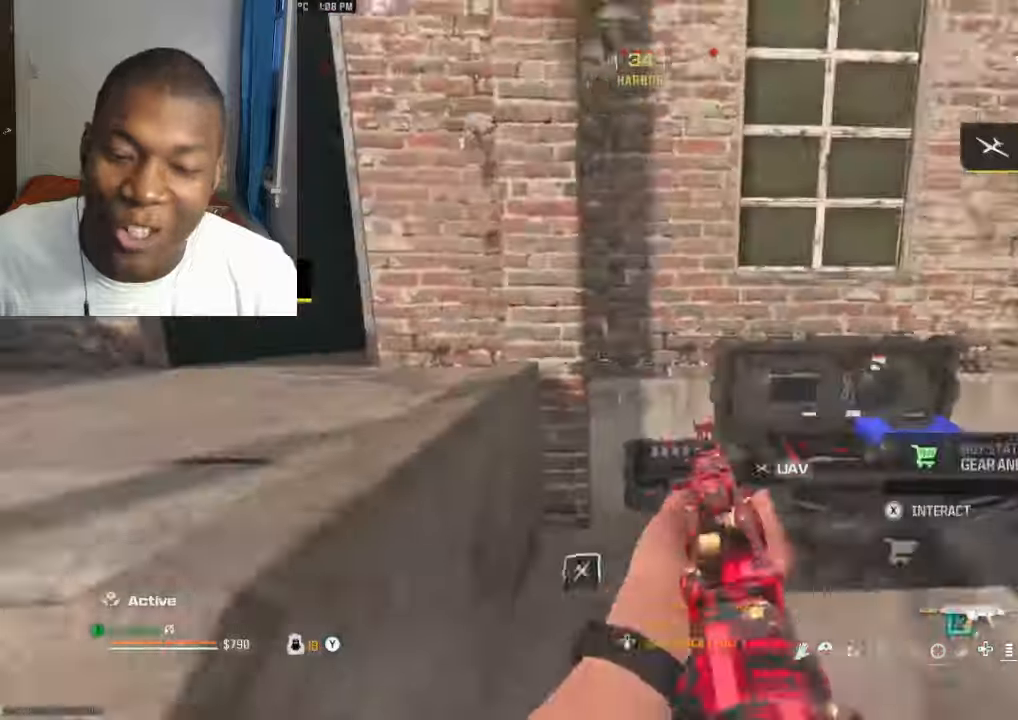
{"buttons": ["DPAD_RIGHT"], "left_stick": "up-left", "right_stick": "center", "events": [[34, "left_stick", "down-right"], [67, "DPAD_RIGHT", "down"], [267, "left_stick", "up-right"], [367, "left_stick", "up-left"], [434, "DPAD_RIGHT", "up"], [467, "DPAD_RIGHT", "down"]]}
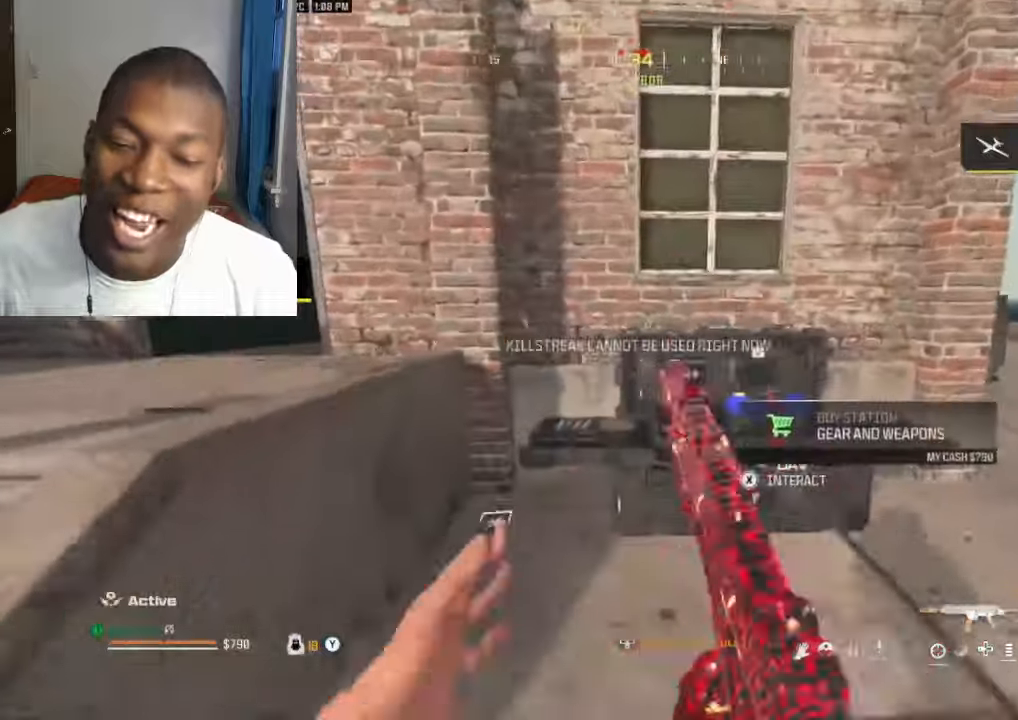
{"buttons": [], "left_stick": "center", "right_stick": "center", "events": [[34, "DPAD_RIGHT", "up"], [200, "right_stick", "left"], [234, "left_stick", "down-right"], [300, "right_stick", "center"], [367, "left_stick", "center"]]}
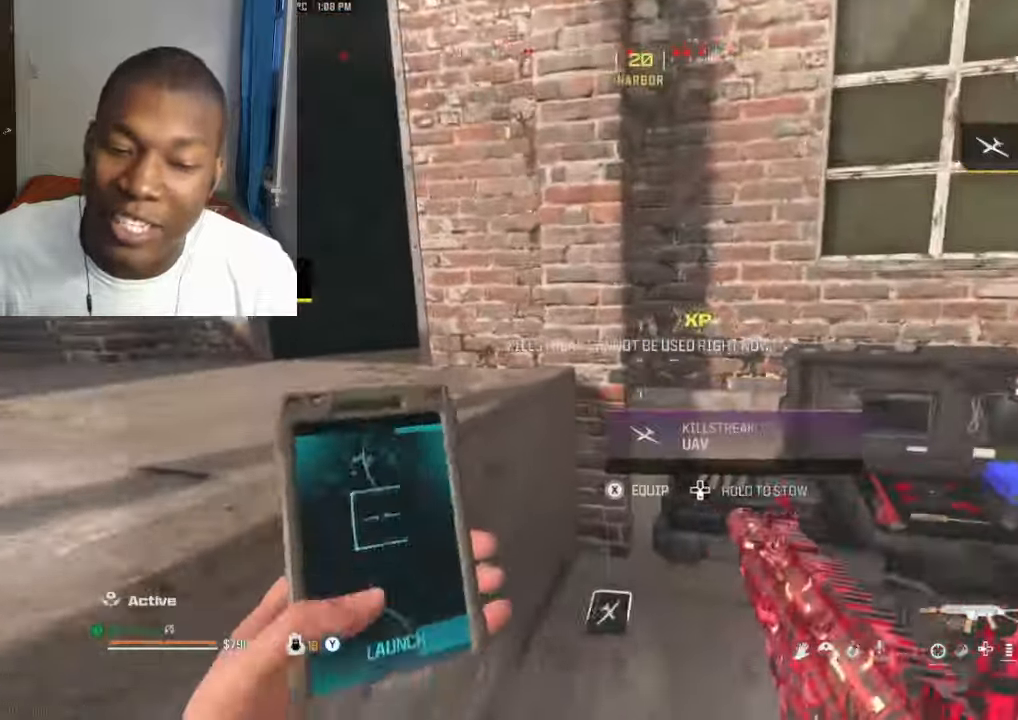
{"buttons": [], "left_stick": "left", "right_stick": "center", "events": [[67, "X", "down"], [134, "left_stick", "up-left"], [200, "X", "up"], [267, "A", "down"], [267, "left_stick", "left"], [334, "A", "up"], [400, "right_stick", "up-left"], [500, "right_stick", "center"]]}
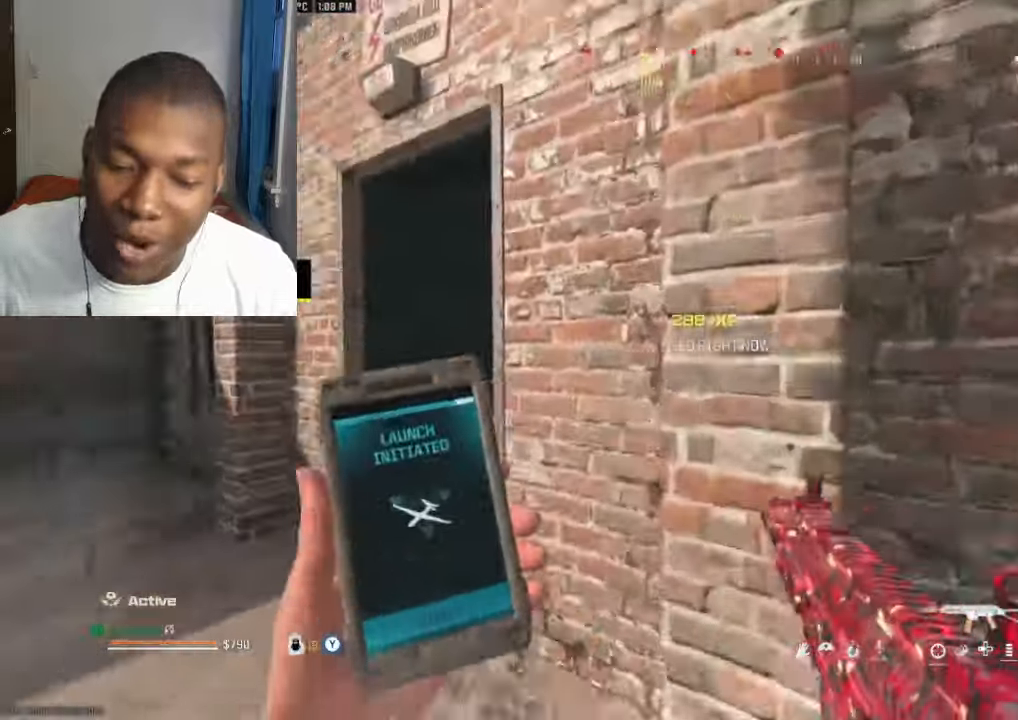
{"buttons": [], "left_stick": "up", "right_stick": "center", "events": [[34, "left_stick", "up-left"], [67, "right_stick", "left"], [134, "L3", "down"], [167, "right_stick", "center"], [234, "L3", "up"], [234, "right_stick", "right"], [334, "L3", "down"], [434, "L3", "up"], [434, "right_stick", "center"], [467, "left_stick", "up"]]}
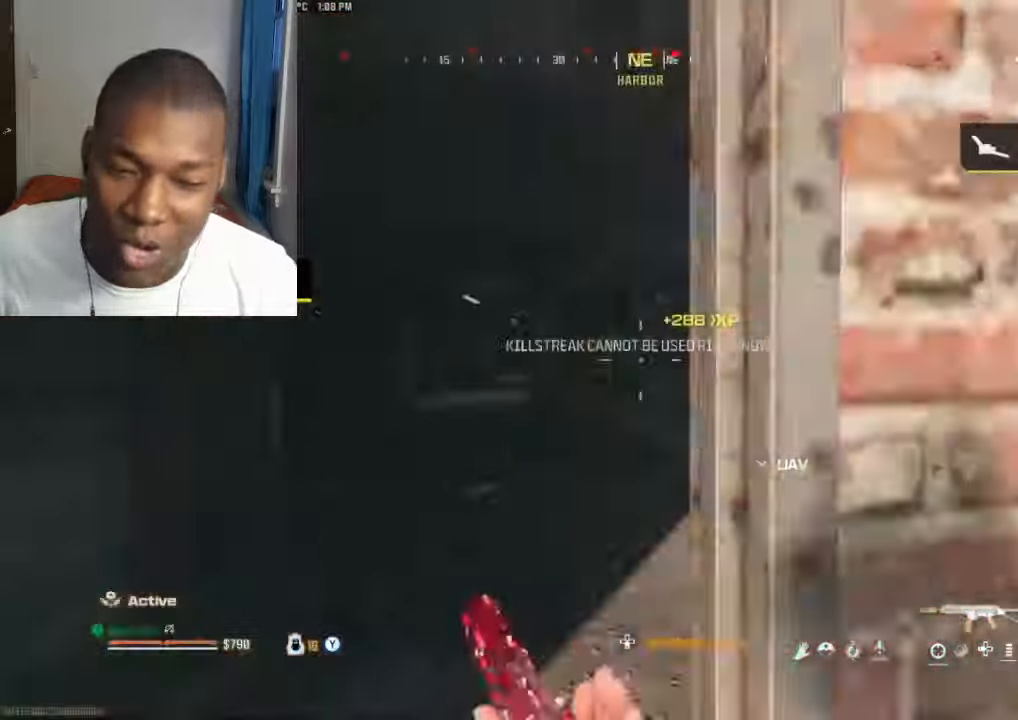
{"buttons": [], "left_stick": "up", "right_stick": "center", "events": [[134, "L3", "down"], [200, "right_stick", "right"], [234, "L3", "up"], [267, "B", "down"], [267, "right_stick", "center"], [334, "B", "up"], [367, "right_stick", "left"], [400, "A", "down"], [467, "A", "up"], [467, "right_stick", "center"]]}
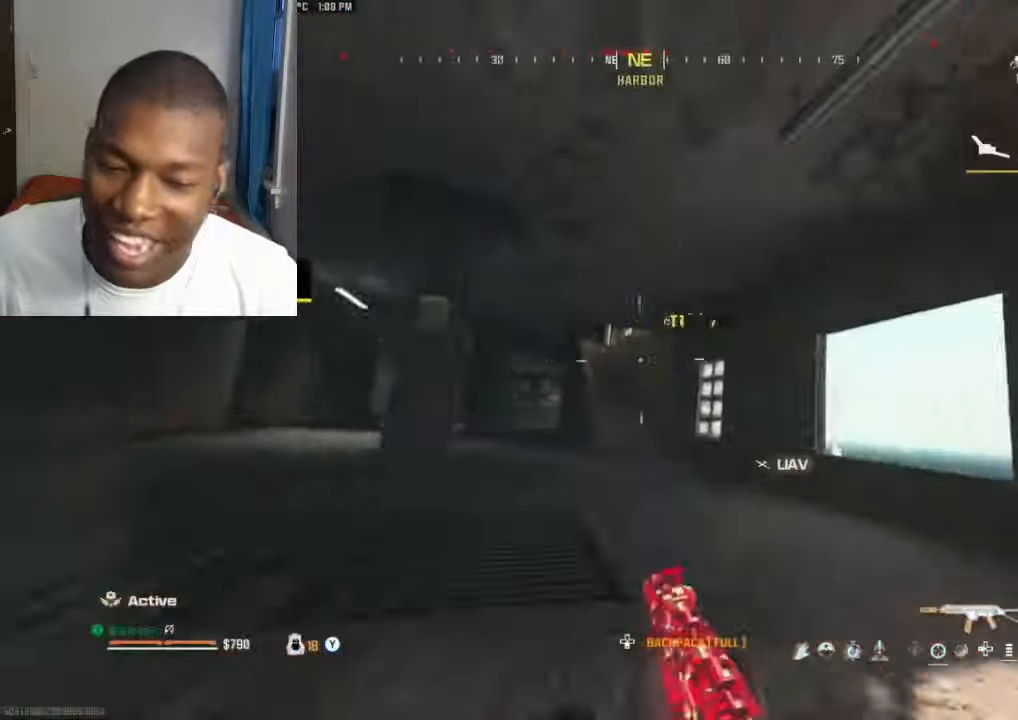
{"buttons": [], "left_stick": "up-right", "right_stick": "center", "events": [[67, "L3", "down"], [67, "Y", "down"], [67, "left_stick", "up-left"], [67, "right_stick", "up-left"], [134, "L3", "up"], [134, "Y", "up"], [134, "right_stick", "center"], [200, "Y", "down"], [234, "left_stick", "up-right"], [267, "Y", "up"], [300, "L3", "down"], [400, "B", "down"], [400, "L3", "up"], [434, "right_stick", "up-left"], [467, "B", "up"], [500, "right_stick", "center"]]}
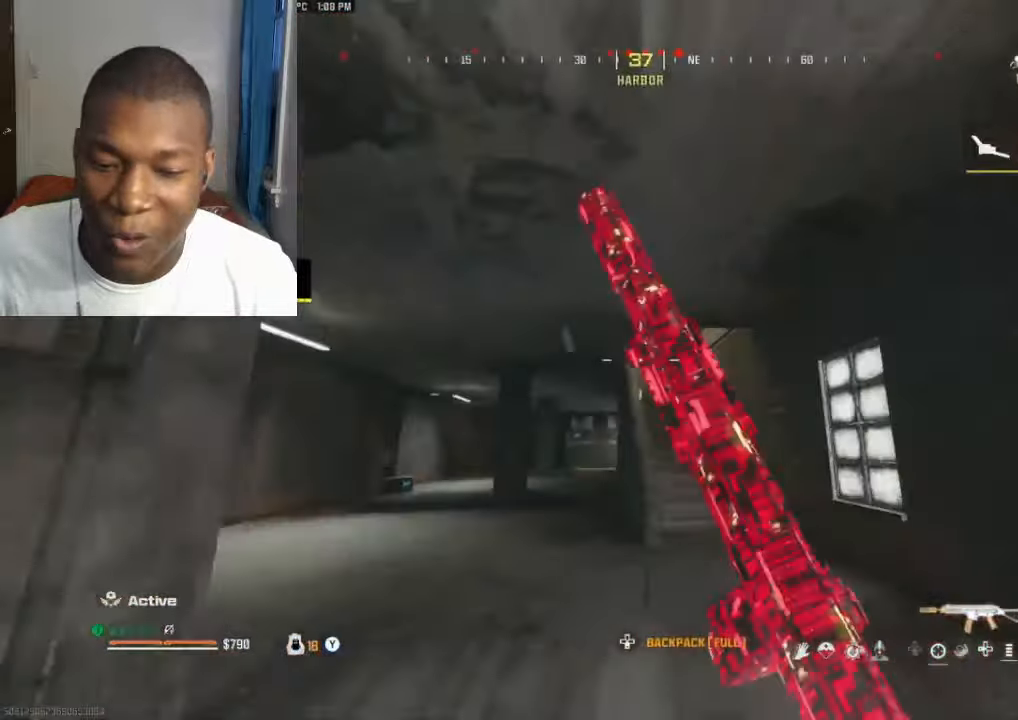
{"buttons": ["L2", "R2"], "left_stick": "left", "right_stick": "down", "events": [[34, "A", "down"], [34, "left_stick", "right"], [67, "A", "up"], [67, "L2", "down"], [134, "R2", "down"], [134, "right_stick", "up"], [367, "right_stick", "down"], [434, "left_stick", "down-left"], [500, "left_stick", "left"]]}
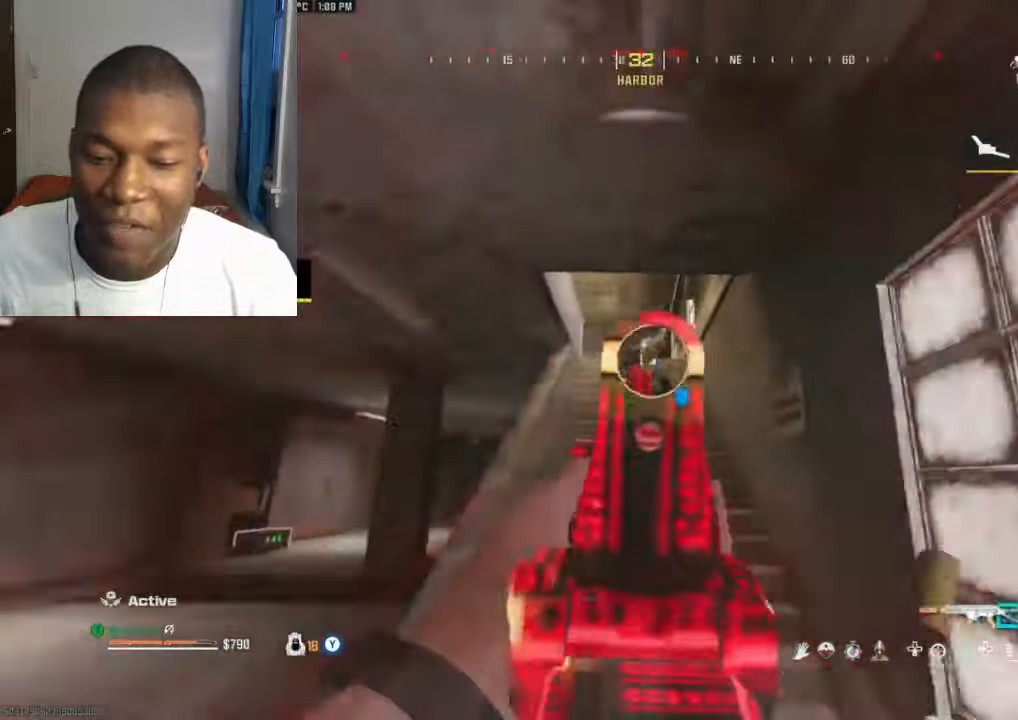
{"buttons": ["L2", "R2"], "left_stick": "left", "right_stick": "center", "events": [[134, "L2", "up"], [200, "L2", "down"], [200, "right_stick", "down-right"], [234, "A", "down"], [267, "L2", "up"], [300, "A", "up"], [367, "L2", "down"], [434, "right_stick", "center"]]}
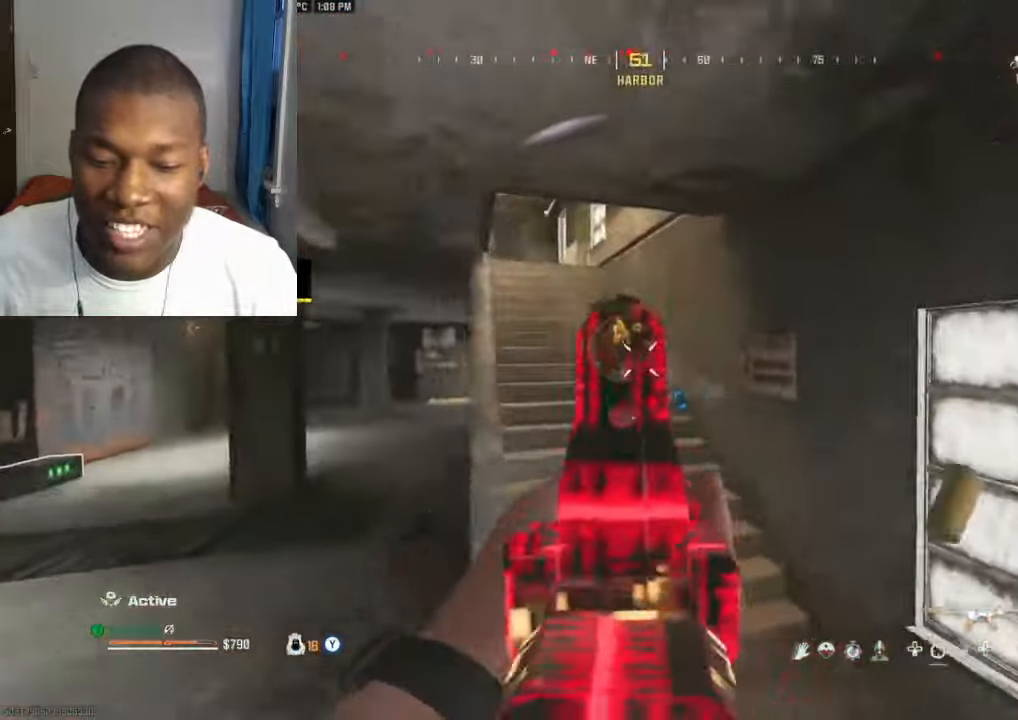
{"buttons": ["R1"], "left_stick": "up", "right_stick": "center", "events": [[34, "right_stick", "up"], [234, "right_stick", "center"], [300, "L2", "up"], [300, "left_stick", "up"], [334, "R2", "up"], [367, "L3", "down"], [434, "R1", "down"], [467, "L3", "up"]]}
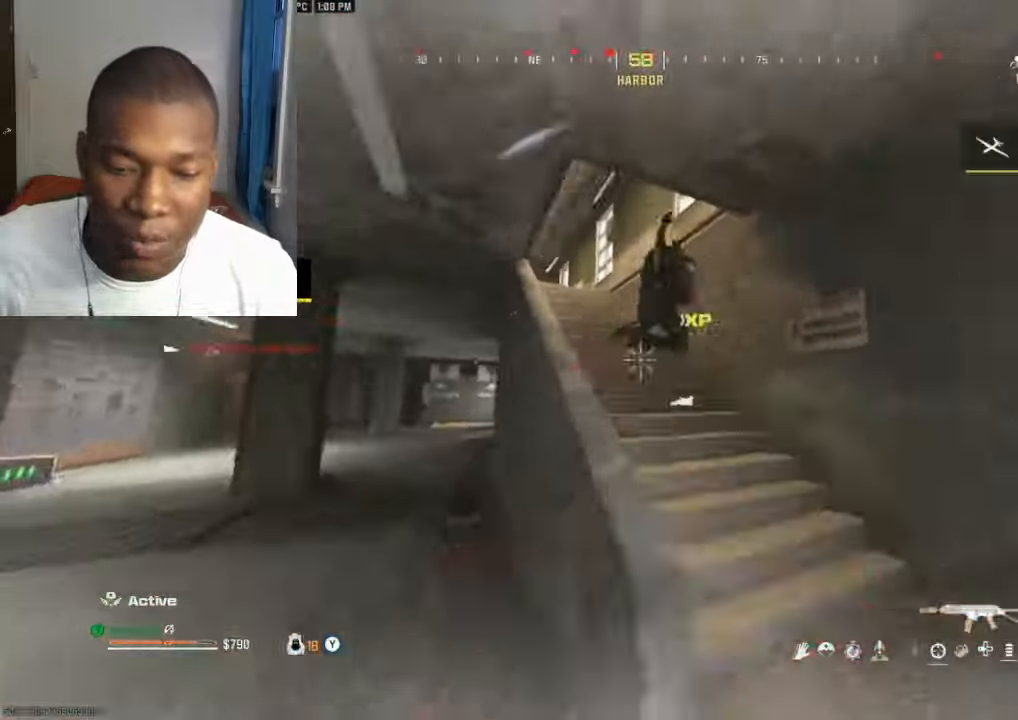
{"buttons": [], "left_stick": "up-left", "right_stick": "left", "events": [[34, "R1", "up"], [233, "left_stick", "down-left"], [300, "B", "down"], [333, "right_stick", "left"], [366, "B", "up"], [466, "left_stick", "up-left"]]}
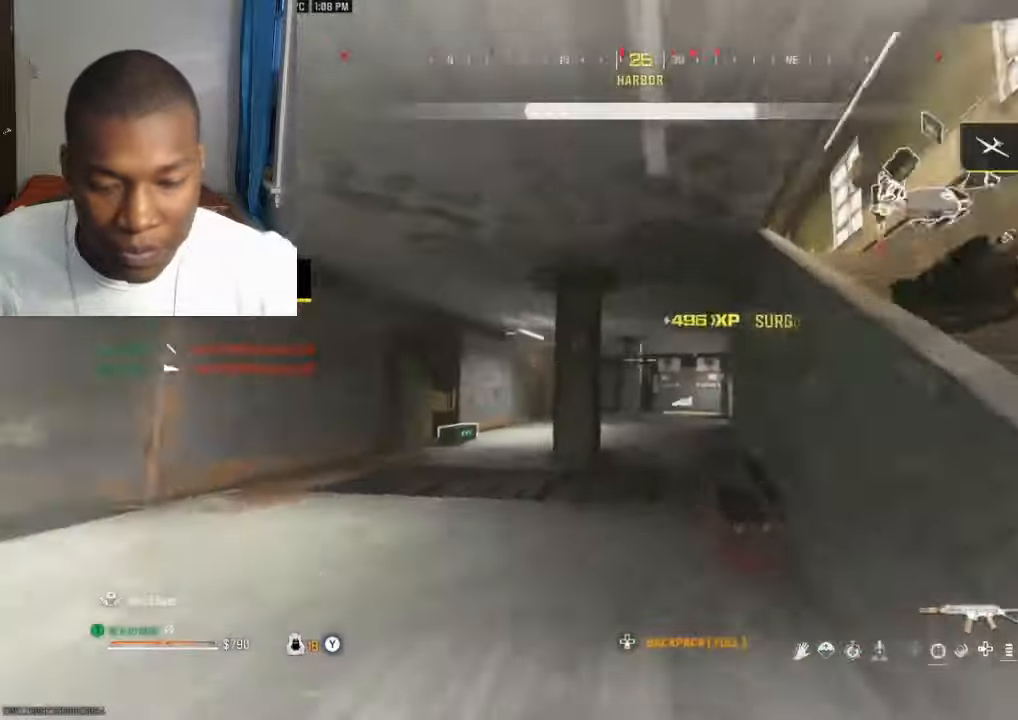
{"buttons": [], "left_stick": "up-left", "right_stick": "right", "events": [[33, "L3", "down"], [66, "right_stick", "center"], [100, "X", "down"], [133, "L3", "up"], [166, "X", "up"], [233, "X", "down"], [300, "X", "up"], [300, "right_stick", "left"], [366, "right_stick", "center"], [433, "B", "down"], [433, "right_stick", "right"], [500, "B", "up"]]}
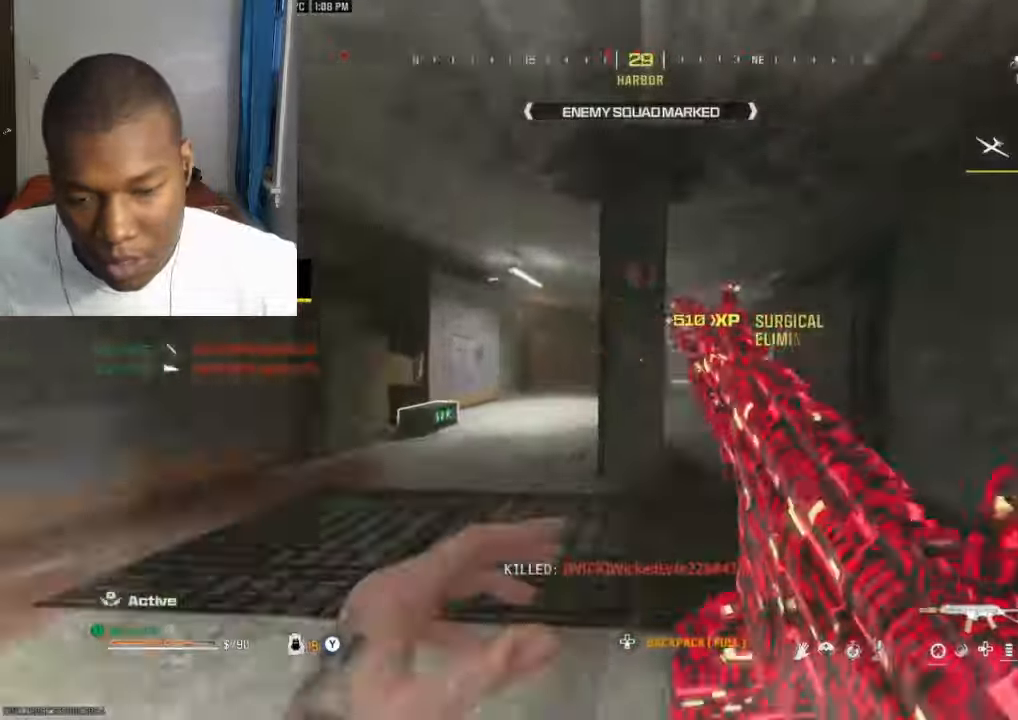
{"buttons": [], "left_stick": "up", "right_stick": "center", "events": [[66, "A", "down"], [66, "right_stick", "center"], [100, "left_stick", "center"], [133, "A", "up"], [200, "left_stick", "down-left"], [333, "left_stick", "up-left"], [333, "right_stick", "right"], [400, "left_stick", "up"], [500, "right_stick", "center"]]}
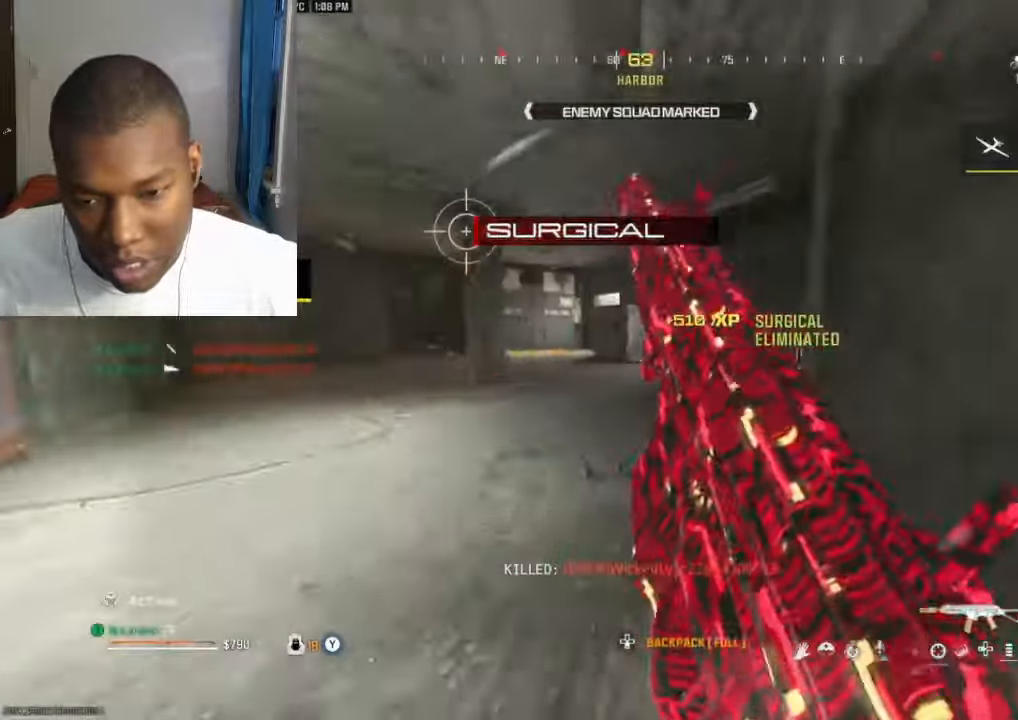
{"buttons": [], "left_stick": "up-left", "right_stick": "center"}
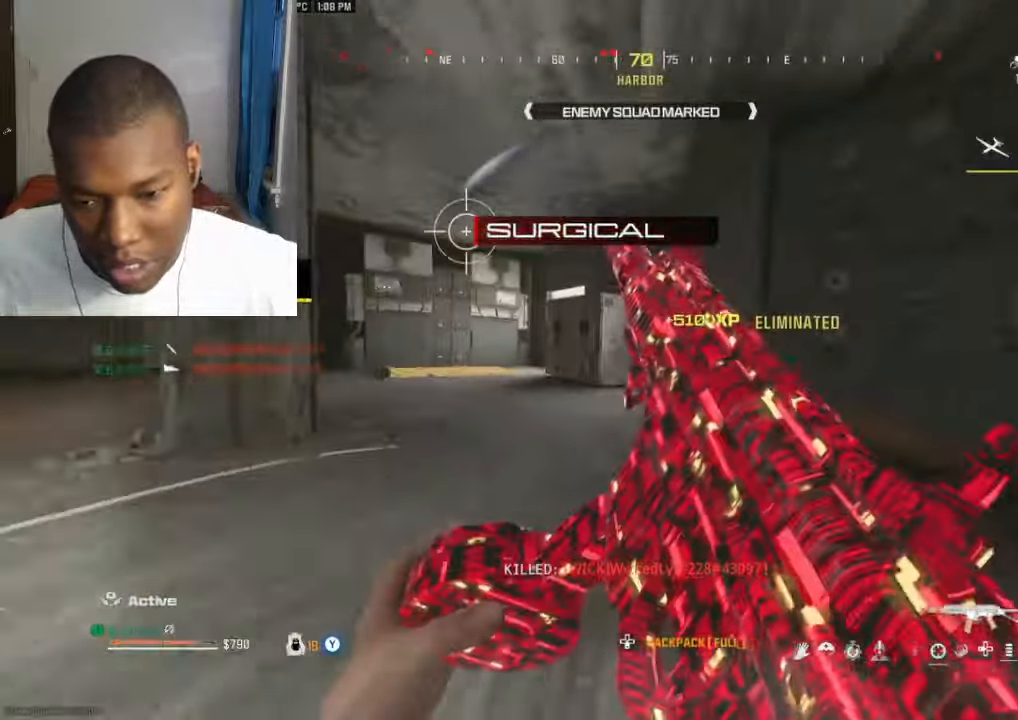
{"buttons": [], "left_stick": "up-left", "right_stick": "center", "events": [[266, "L3", "down"], [333, "right_stick", "left"], [366, "L3", "up"], [400, "Y", "down"], [400, "right_stick", "center"], [466, "Y", "up"]]}
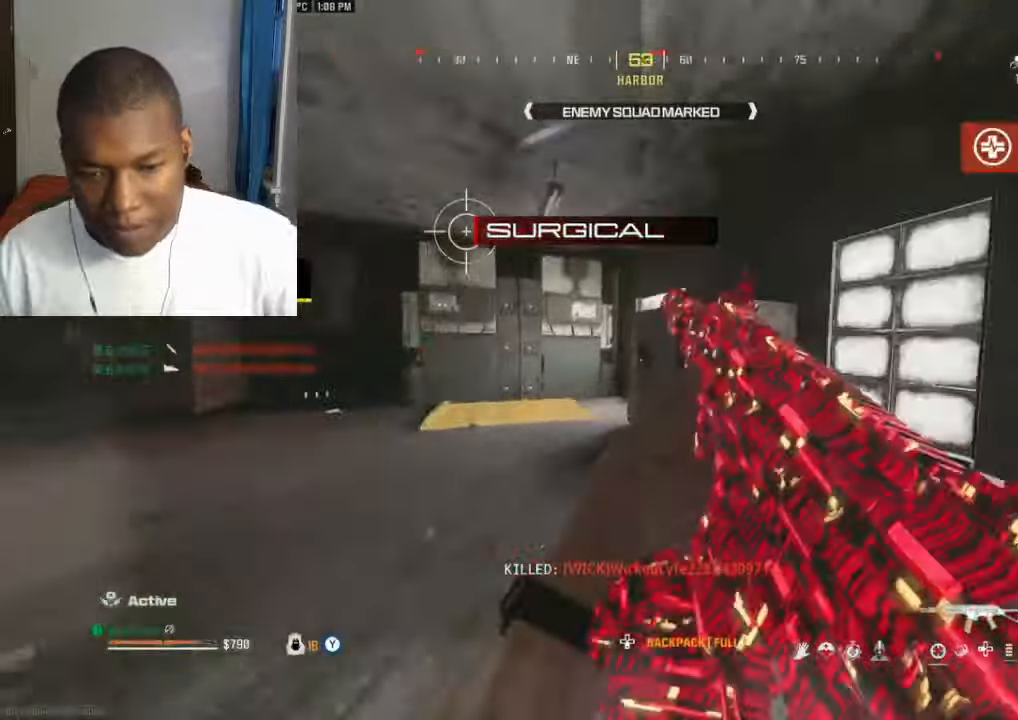
{"buttons": [], "left_stick": "up", "right_stick": "center", "events": [[33, "L3", "down"], [33, "Y", "down"], [33, "right_stick", "left"], [100, "Y", "up"], [100, "right_stick", "center"], [133, "L3", "up"], [166, "B", "down"], [166, "right_stick", "right"], [266, "B", "up"], [300, "A", "down"], [300, "right_stick", "center"], [366, "A", "up"], [366, "right_stick", "right"], [466, "right_stick", "center"], [500, "left_stick", "up"]]}